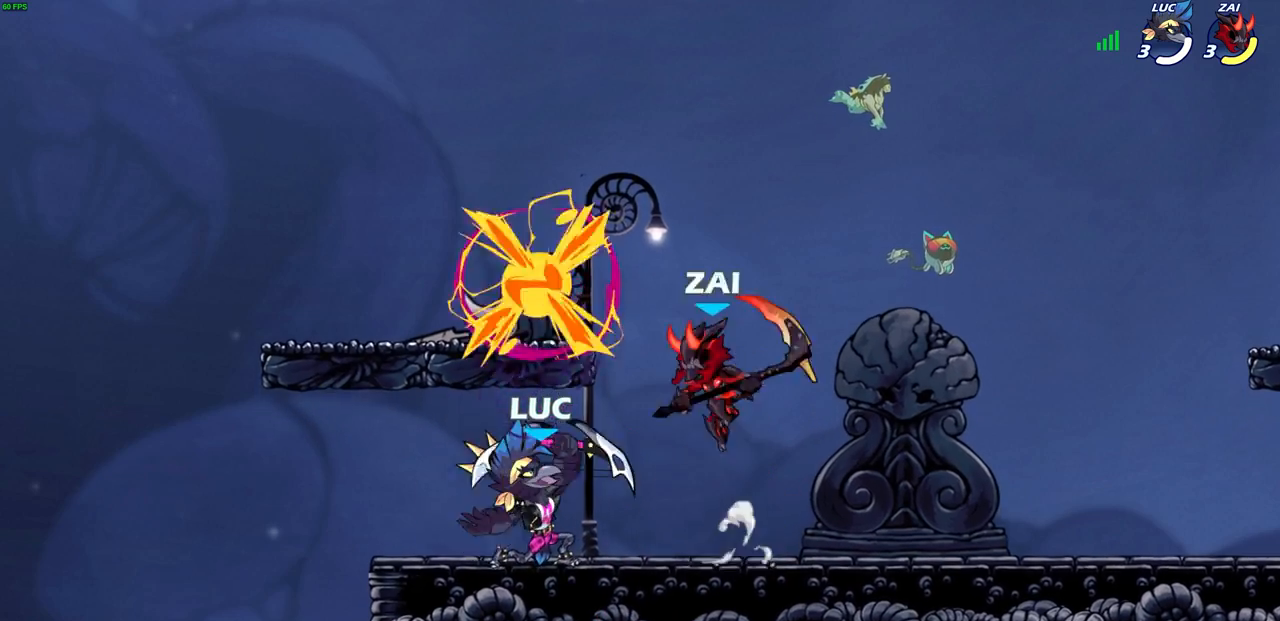
Gameplay with a controller (PlayStation layout); each line is a JSON object with the inputs held at the frame after it (dt_ms = milliseconds from this image to that frame). "events" lists button and stick changes between this image and that frame as [ms after this image, input, new state], when the widget could be followed in between.
{"dt_ms": 500, "buttons": ["R2"], "left_stick": "up", "right_stick": "center", "events": [[83, "left_stick", "left"], [267, "CROSS", "down"], [300, "left_stick", "up-right"], [333, "R2", "down"], [383, "CROSS", "up"], [433, "R1", "down"], [483, "left_stick", "up"], [500, "R1", "up"]]}
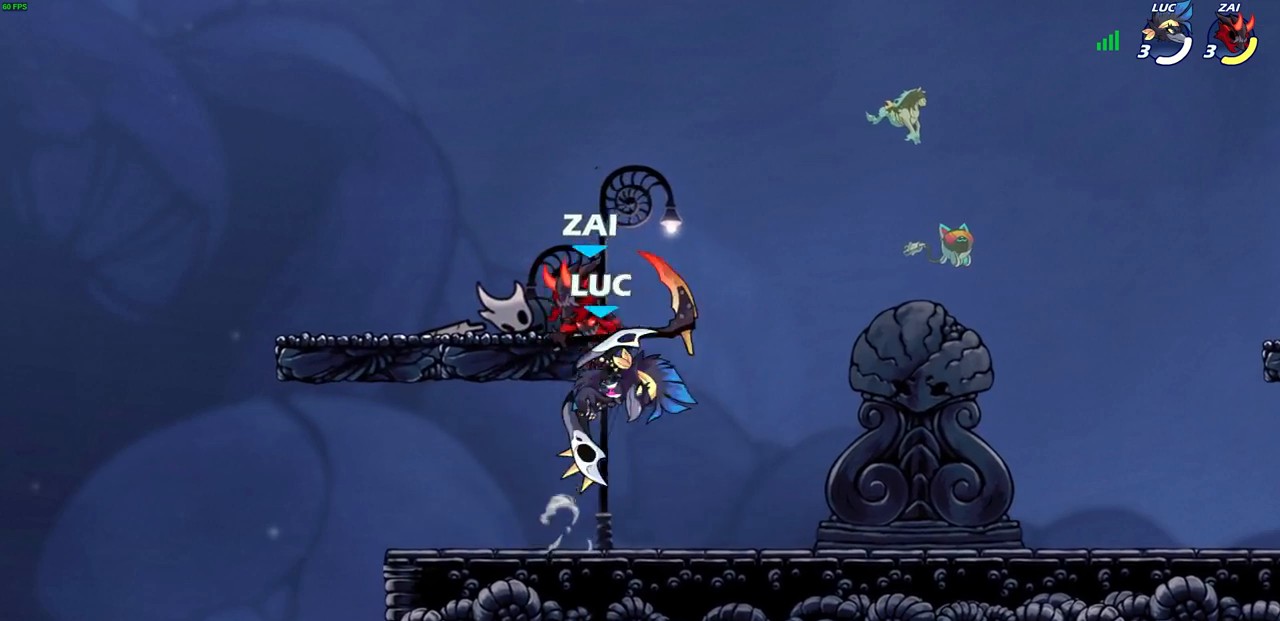
{"dt_ms": 500, "buttons": [], "left_stick": "center", "right_stick": "center", "events": [[17, "R2", "up"], [83, "left_stick", "center"], [117, "SQUARE", "down"], [183, "SQUARE", "up"]]}
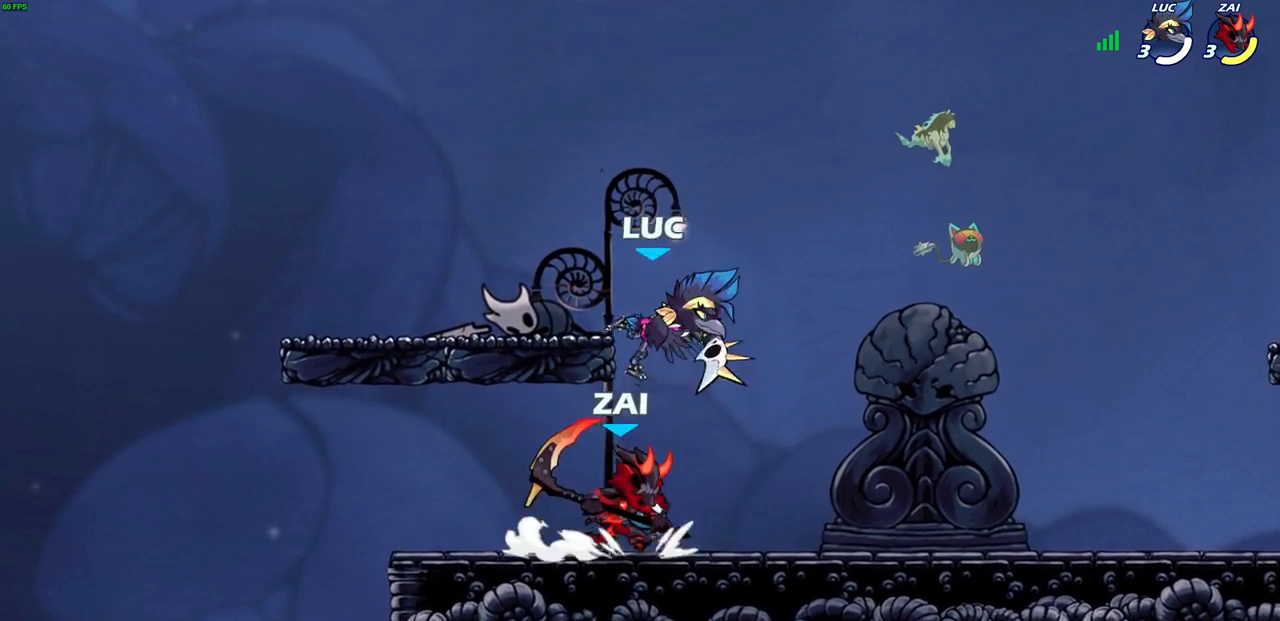
{"dt_ms": 500, "buttons": [], "left_stick": "down", "right_stick": "center", "events": [[17, "left_stick", "left"], [167, "left_stick", "down-left"], [400, "left_stick", "down-right"], [433, "CIRCLE", "down"], [450, "left_stick", "down"], [500, "CIRCLE", "up"]]}
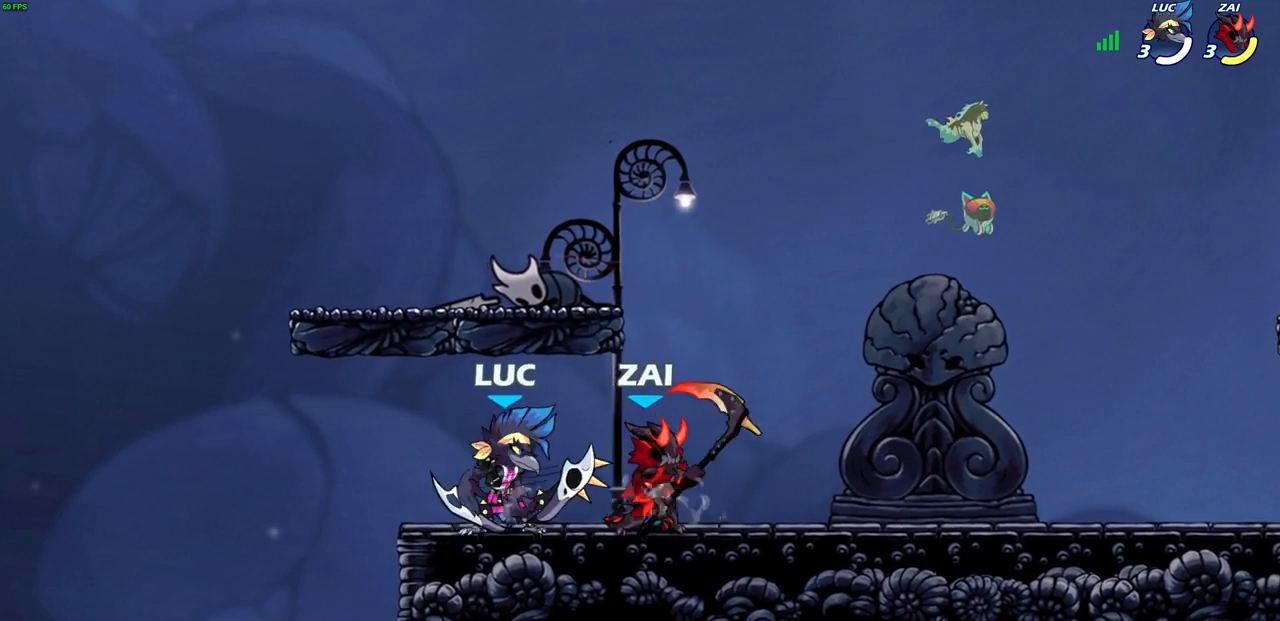
{"dt_ms": 500, "buttons": [], "left_stick": "center", "right_stick": "center", "events": [[50, "left_stick", "center"]]}
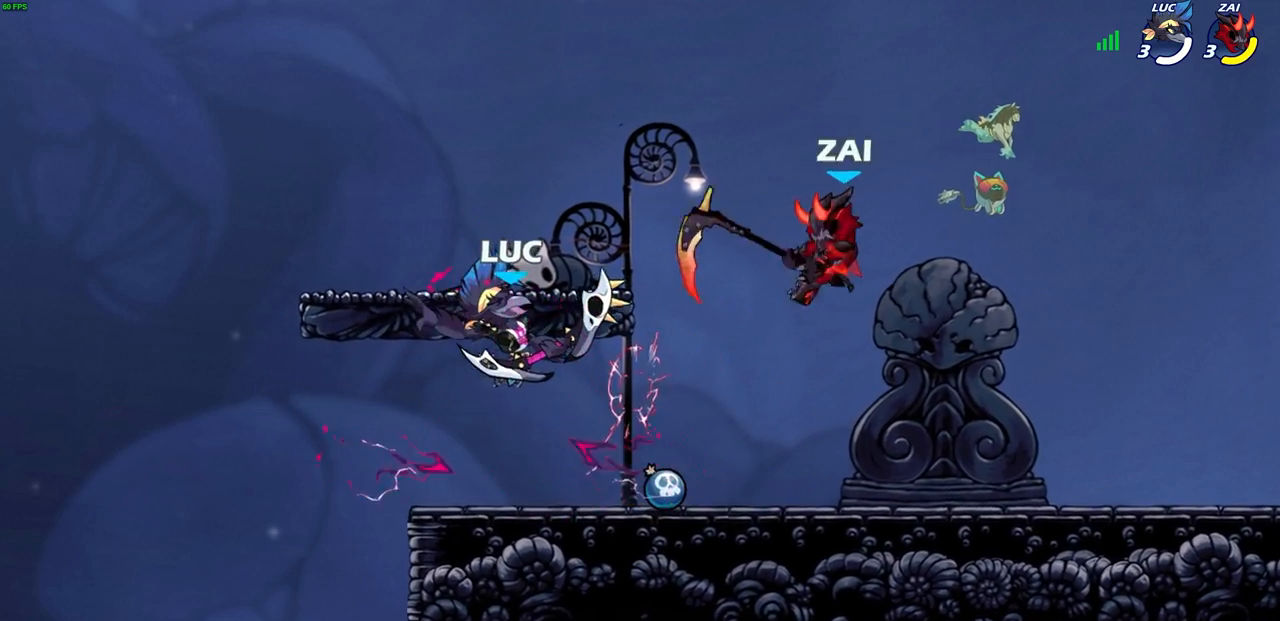
{"dt_ms": 500, "buttons": [], "left_stick": "center", "right_stick": "center", "events": [[183, "left_stick", "right"], [500, "left_stick", "center"]]}
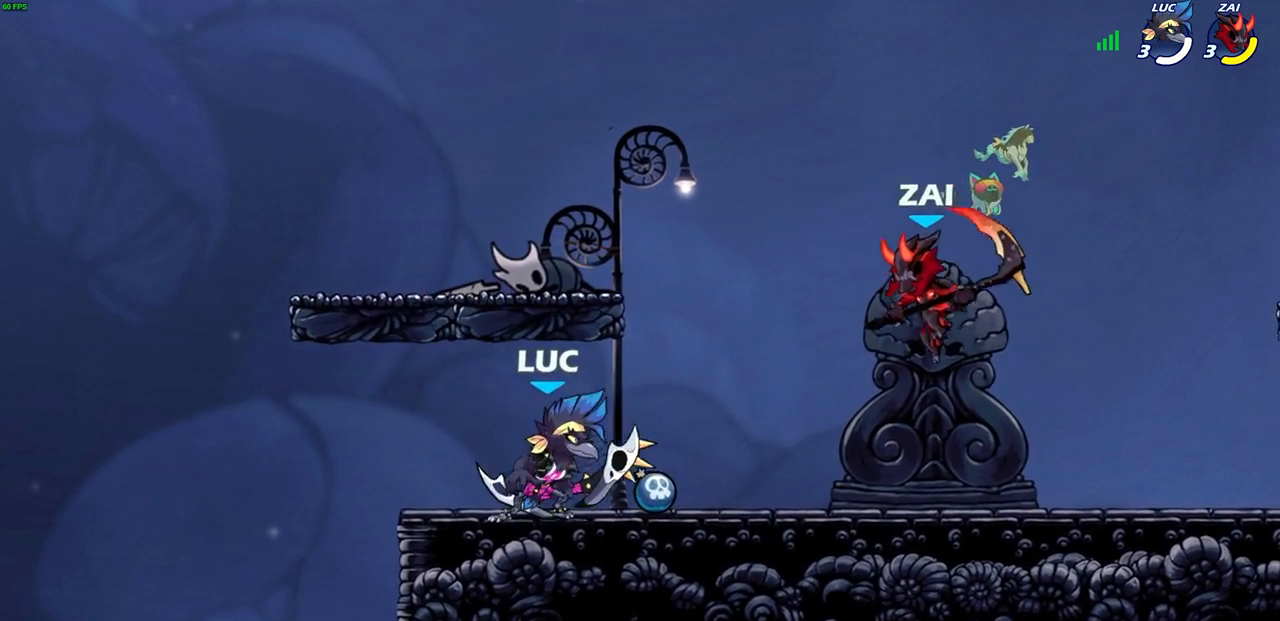
{"dt_ms": 500, "buttons": ["R1", "R2"], "left_stick": "right", "right_stick": "center", "events": [[17, "left_stick", "up-left"], [317, "left_stick", "right"], [500, "R1", "down"], [500, "R2", "down"]]}
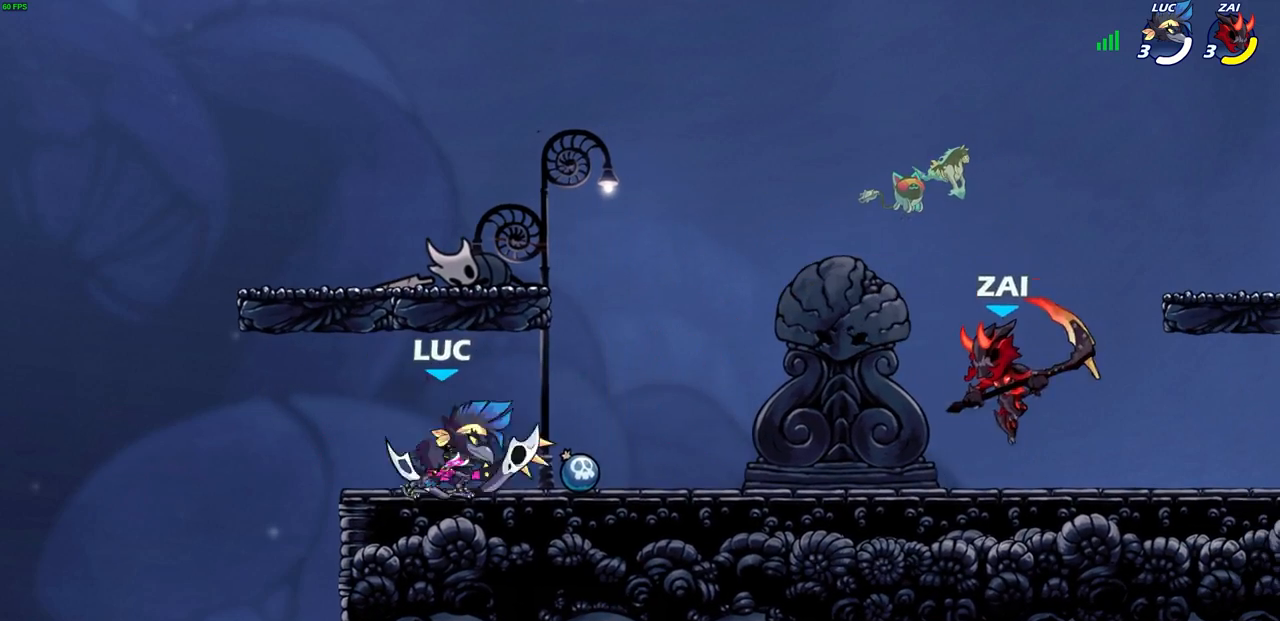
{"dt_ms": 500, "buttons": [], "left_stick": "center", "right_stick": "center", "events": [[83, "CIRCLE", "down"], [100, "R1", "up"], [150, "R2", "up"], [167, "CIRCLE", "up"], [350, "left_stick", "center"]]}
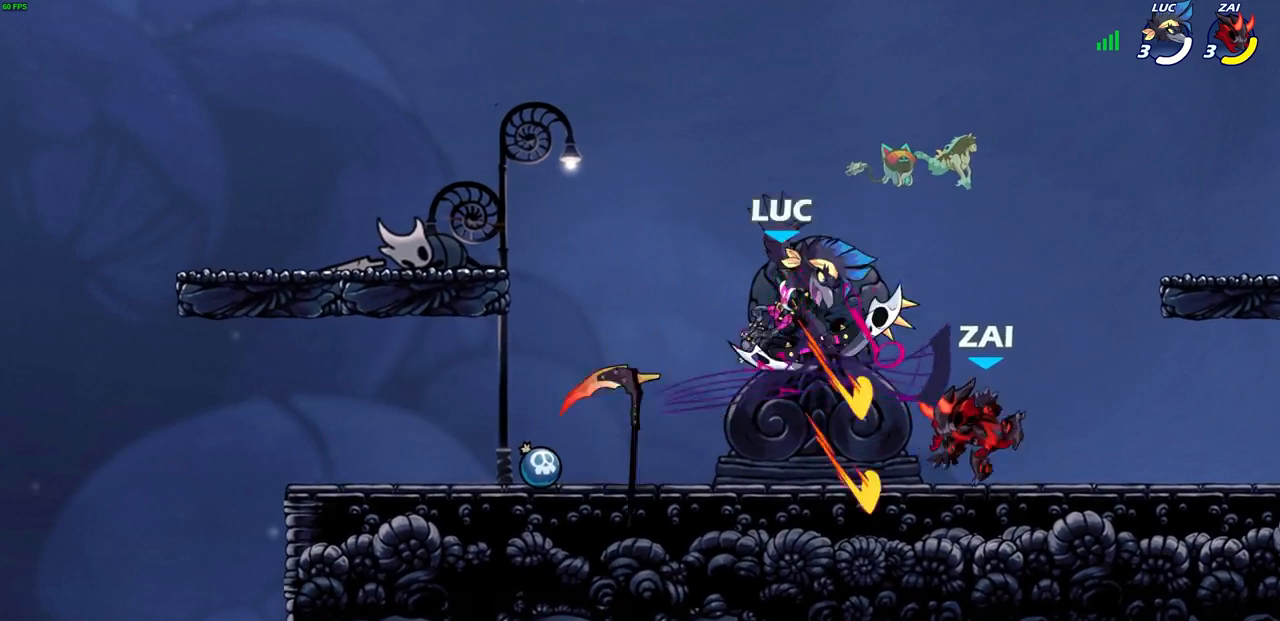
{"dt_ms": 500, "buttons": [], "left_stick": "center", "right_stick": "center", "events": []}
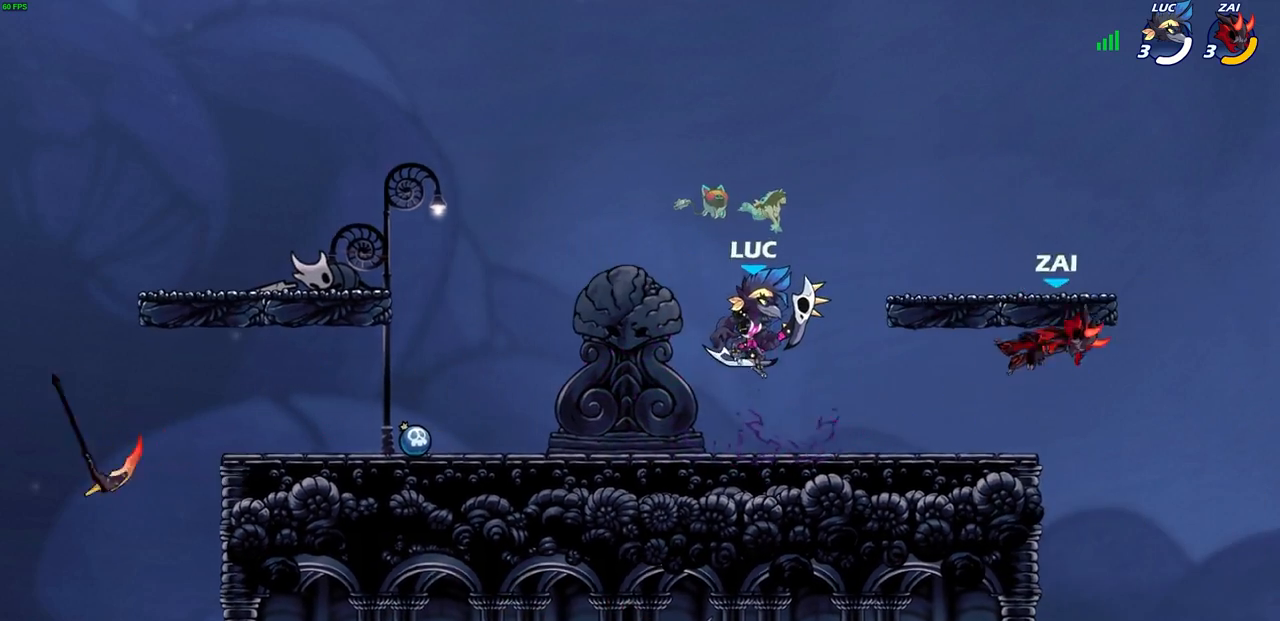
{"dt_ms": 500, "buttons": [], "left_stick": "left", "right_stick": "center", "events": [[200, "CROSS", "down"], [200, "left_stick", "left"], [350, "CROSS", "up"]]}
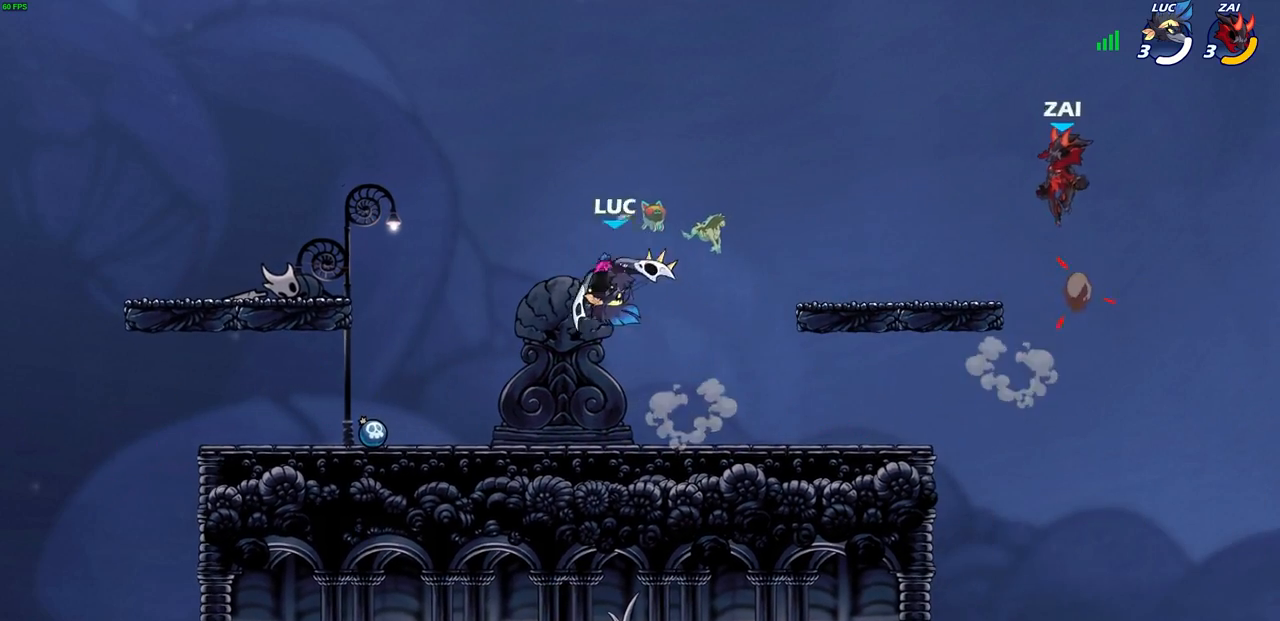
{"dt_ms": 500, "buttons": [], "left_stick": "center", "right_stick": "center", "events": [[67, "left_stick", "right"], [83, "R2", "down"], [117, "CIRCLE", "down"], [200, "CIRCLE", "up"], [200, "left_stick", "center"], [217, "R2", "up"]]}
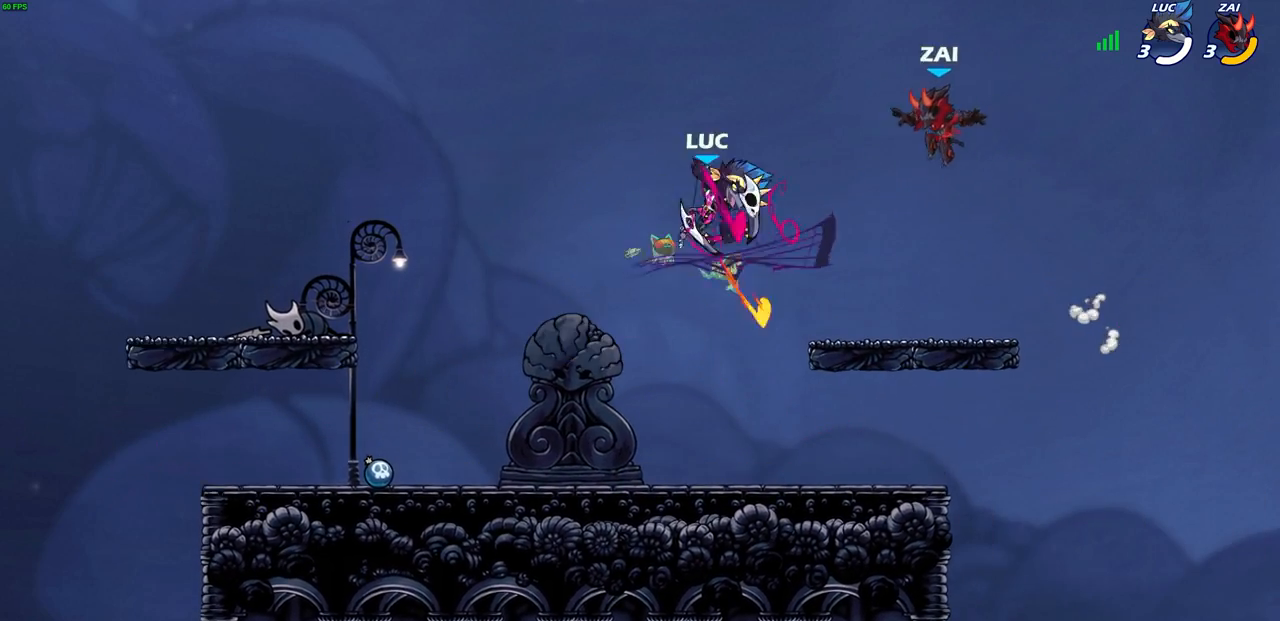
{"dt_ms": 500, "buttons": [], "left_stick": "center", "right_stick": "center", "events": []}
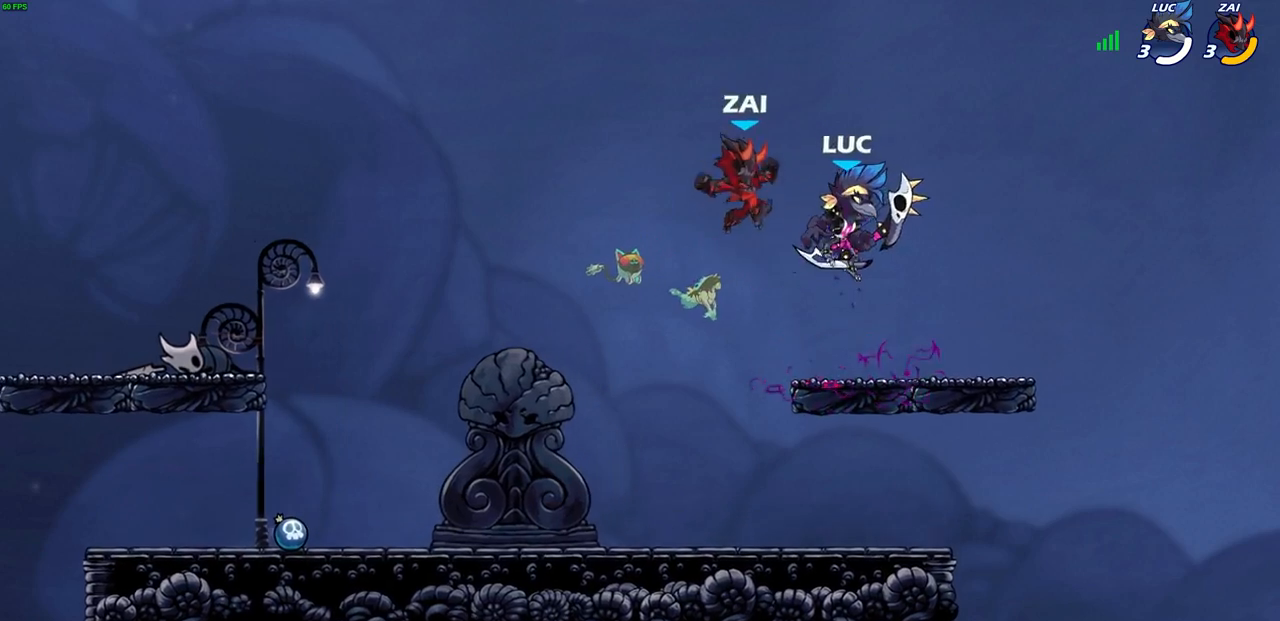
{"dt_ms": 500, "buttons": [], "left_stick": "up-right", "right_stick": "center", "events": [[67, "left_stick", "right"], [400, "left_stick", "up"], [483, "left_stick", "up-right"]]}
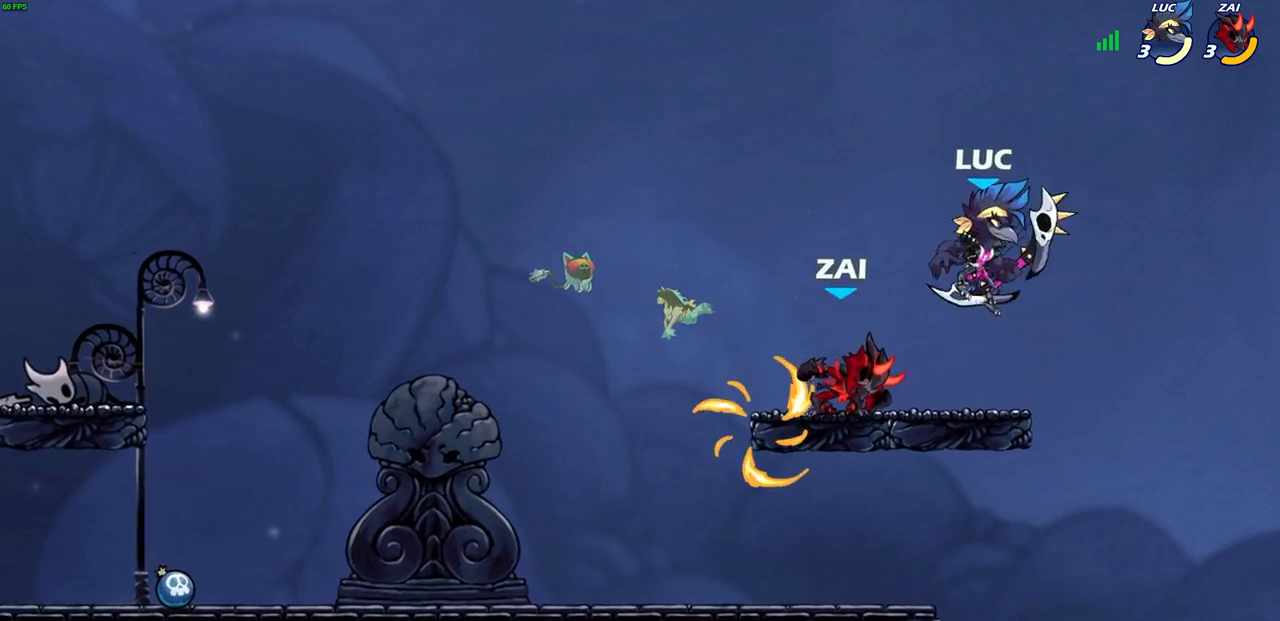
{"dt_ms": 500, "buttons": ["CIRCLE"], "left_stick": "down-left", "right_stick": "center", "events": [[17, "CROSS", "down"], [133, "left_stick", "up-left"], [167, "CROSS", "up"], [300, "left_stick", "down-left"], [450, "CIRCLE", "down"]]}
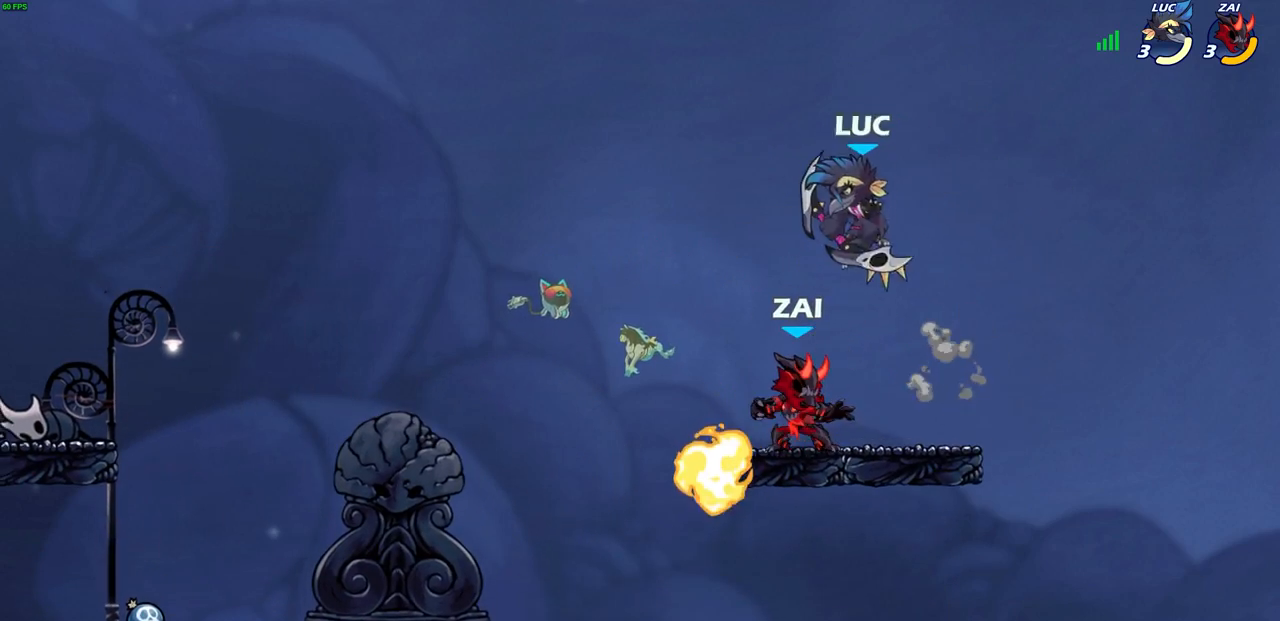
{"dt_ms": 500, "buttons": [], "left_stick": "down-left", "right_stick": "center", "events": [[433, "CIRCLE", "up"]]}
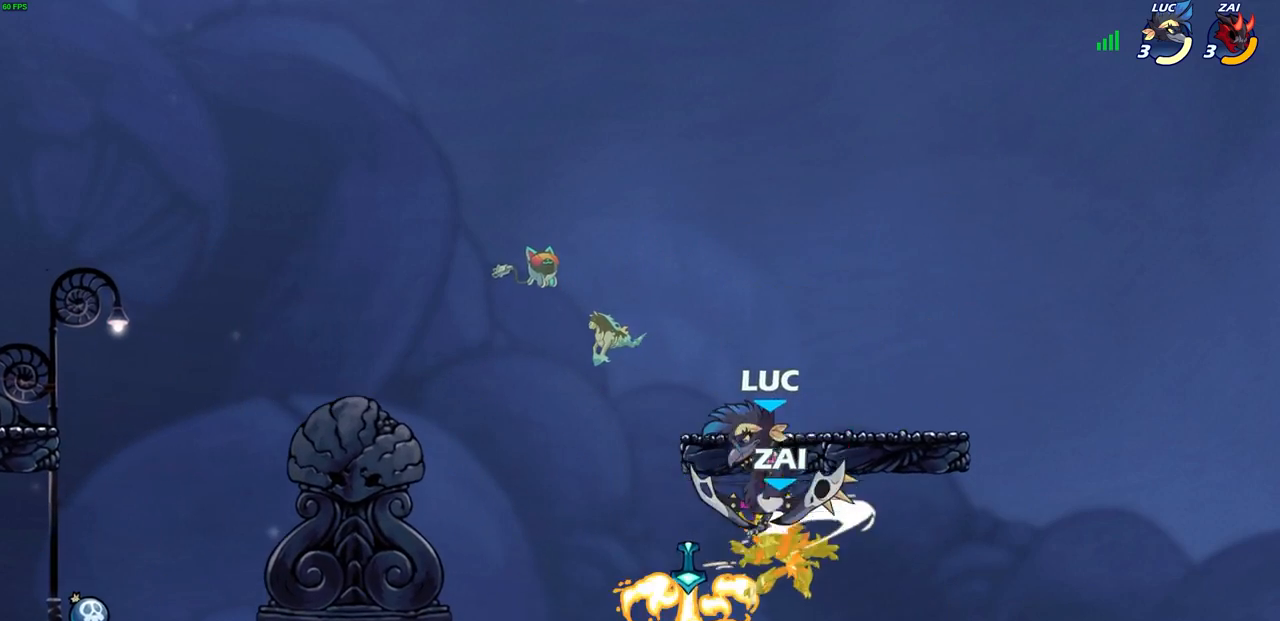
{"dt_ms": 500, "buttons": [], "left_stick": "center", "right_stick": "center", "events": [[100, "left_stick", "center"]]}
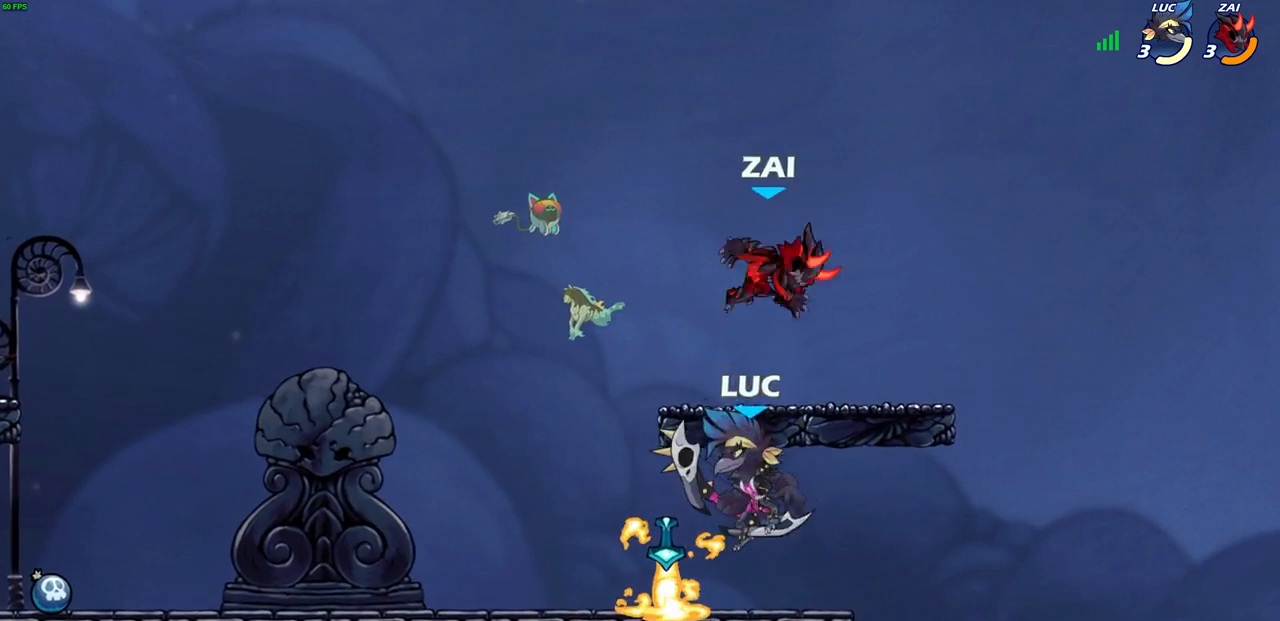
{"dt_ms": 500, "buttons": [], "left_stick": "up-left", "right_stick": "center", "events": [[217, "left_stick", "right"], [483, "left_stick", "up-left"]]}
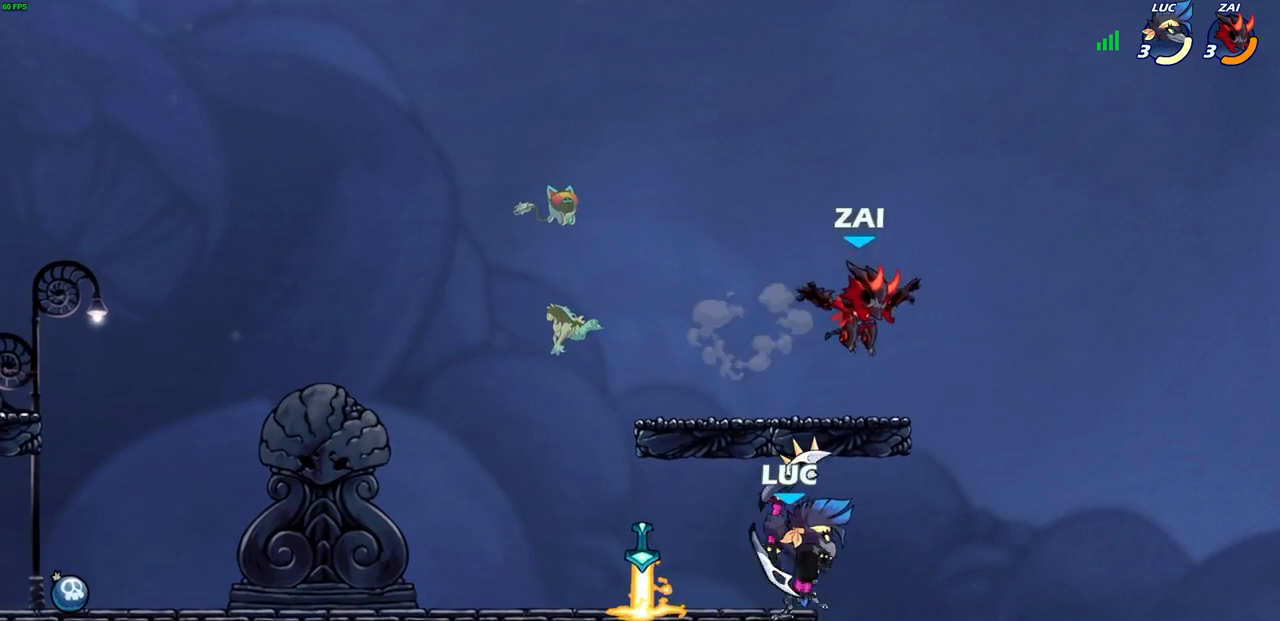
{"dt_ms": 500, "buttons": [], "left_stick": "left", "right_stick": "center", "events": [[50, "left_stick", "left"], [233, "left_stick", "right"], [400, "left_stick", "left"]]}
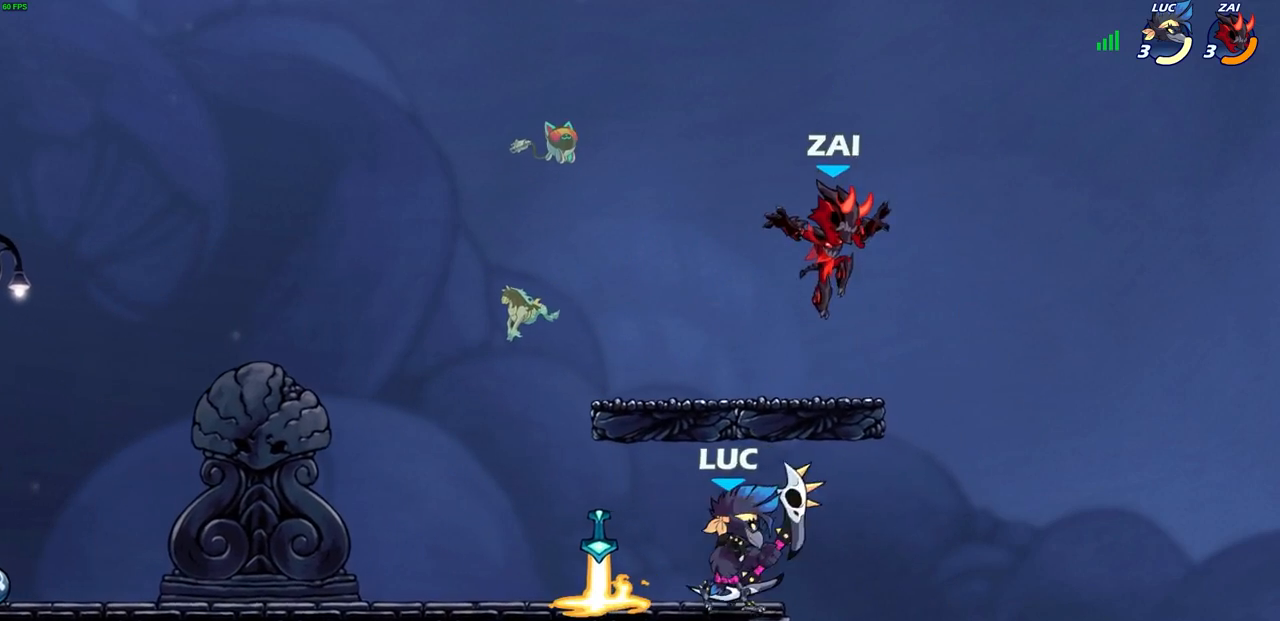
{"dt_ms": 500, "buttons": ["R2"], "left_stick": "left", "right_stick": "center", "events": [[50, "left_stick", "right"], [150, "left_stick", "left"], [417, "R2", "down"]]}
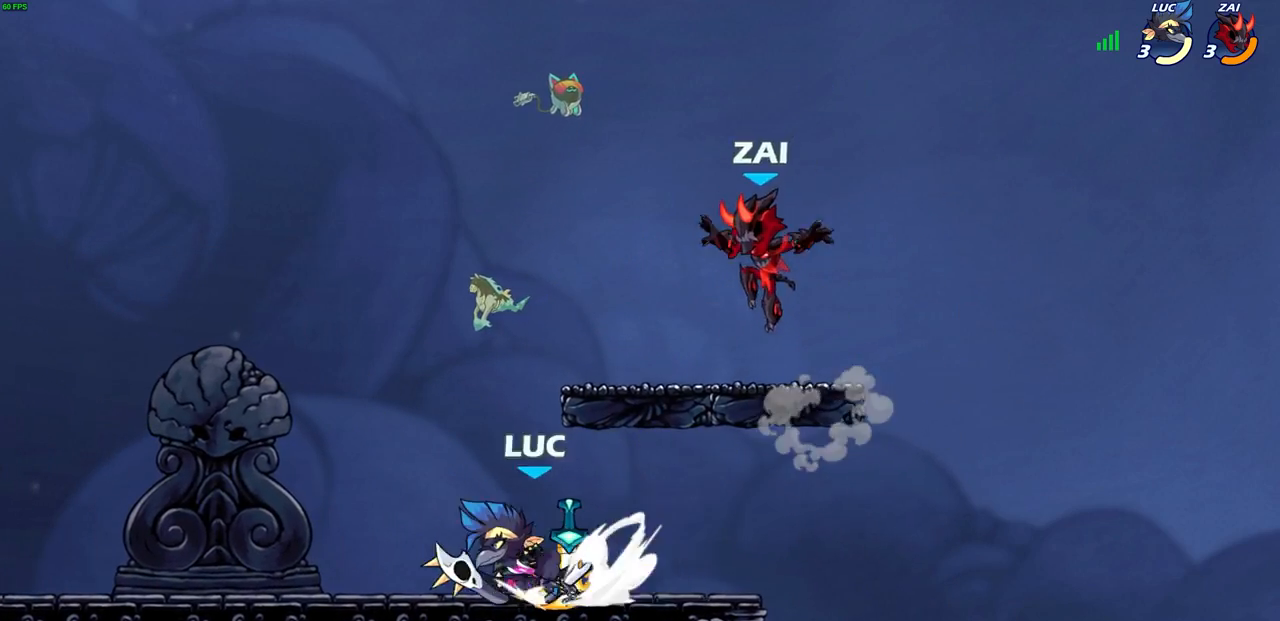
{"dt_ms": 500, "buttons": [], "left_stick": "center", "right_stick": "center", "events": [[133, "R2", "up"], [200, "left_stick", "right"], [233, "CIRCLE", "down"], [283, "left_stick", "center"], [317, "CIRCLE", "up"]]}
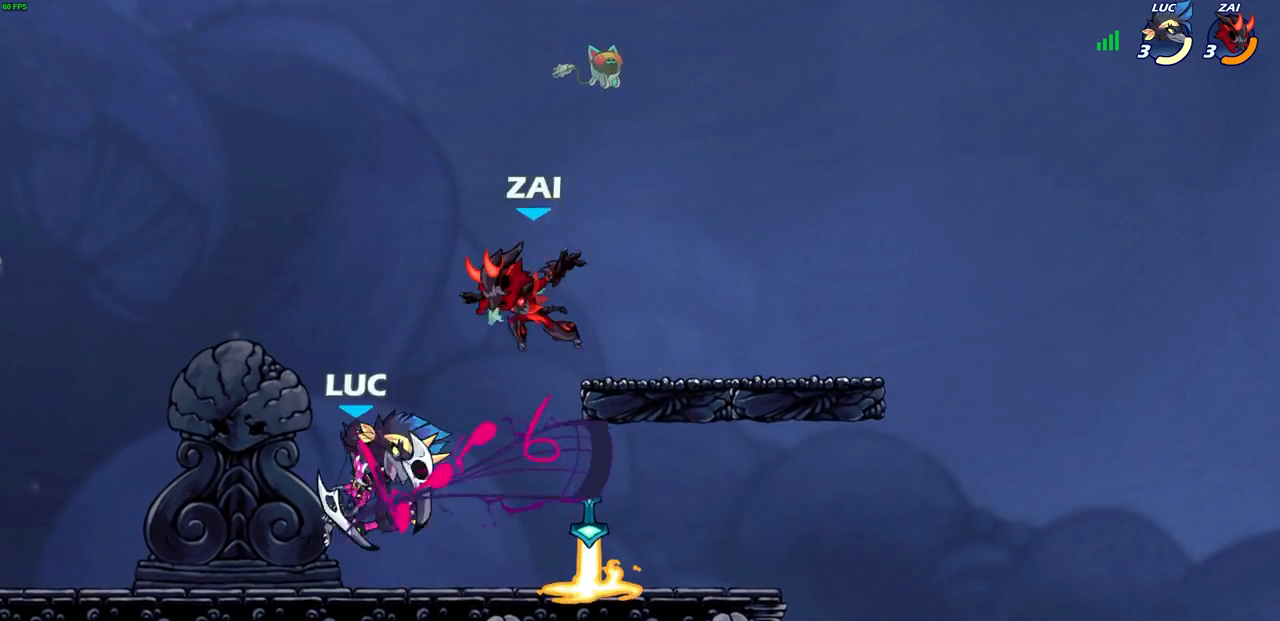
{"dt_ms": 500, "buttons": [], "left_stick": "center", "right_stick": "center", "events": []}
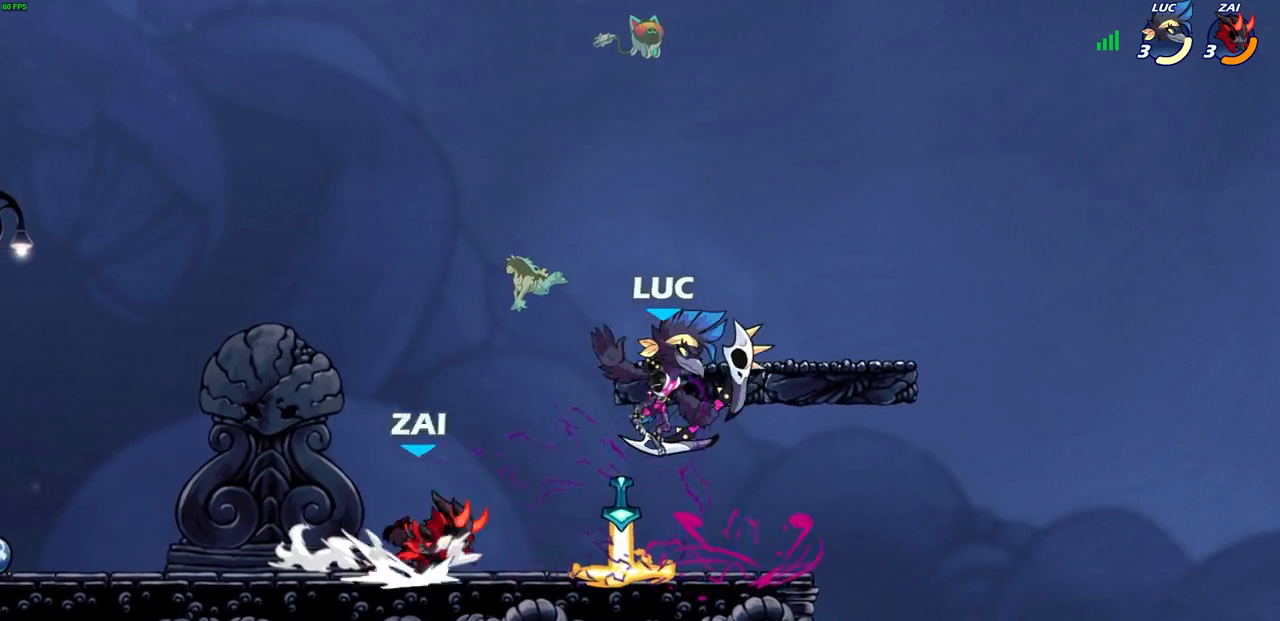
{"dt_ms": 500, "buttons": [], "left_stick": "center", "right_stick": "center", "events": [[150, "left_stick", "left"], [200, "SQUARE", "down"], [217, "left_stick", "center"], [267, "SQUARE", "up"]]}
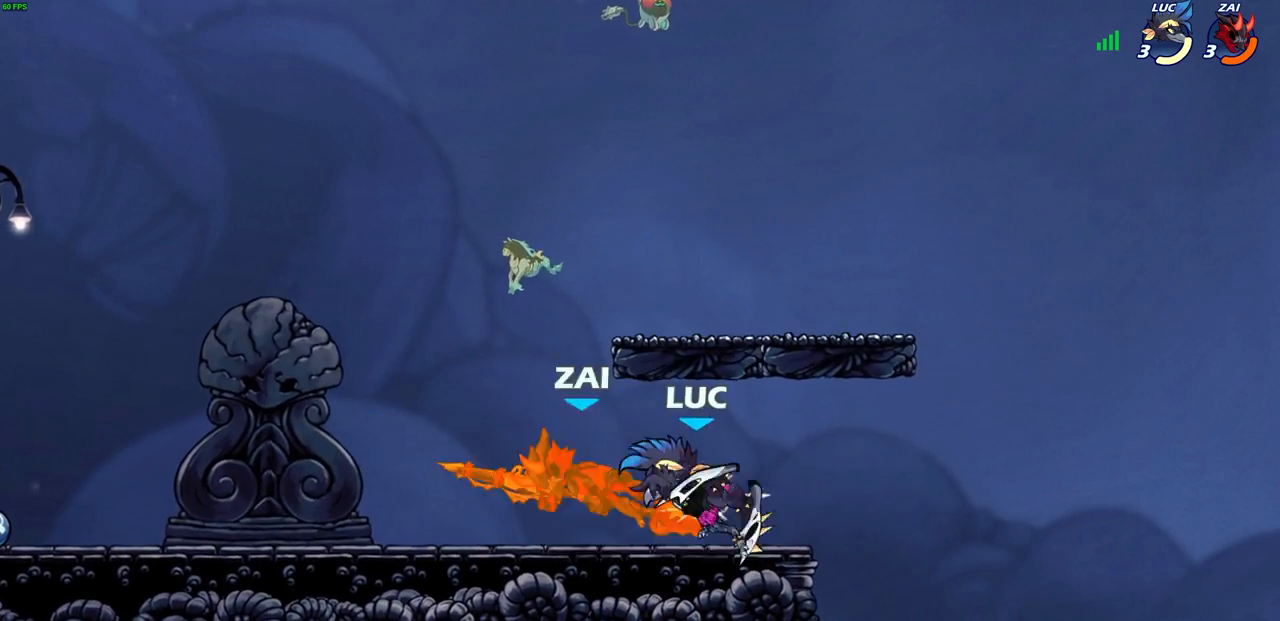
{"dt_ms": 1000, "buttons": [], "left_stick": "center", "right_stick": "center"}
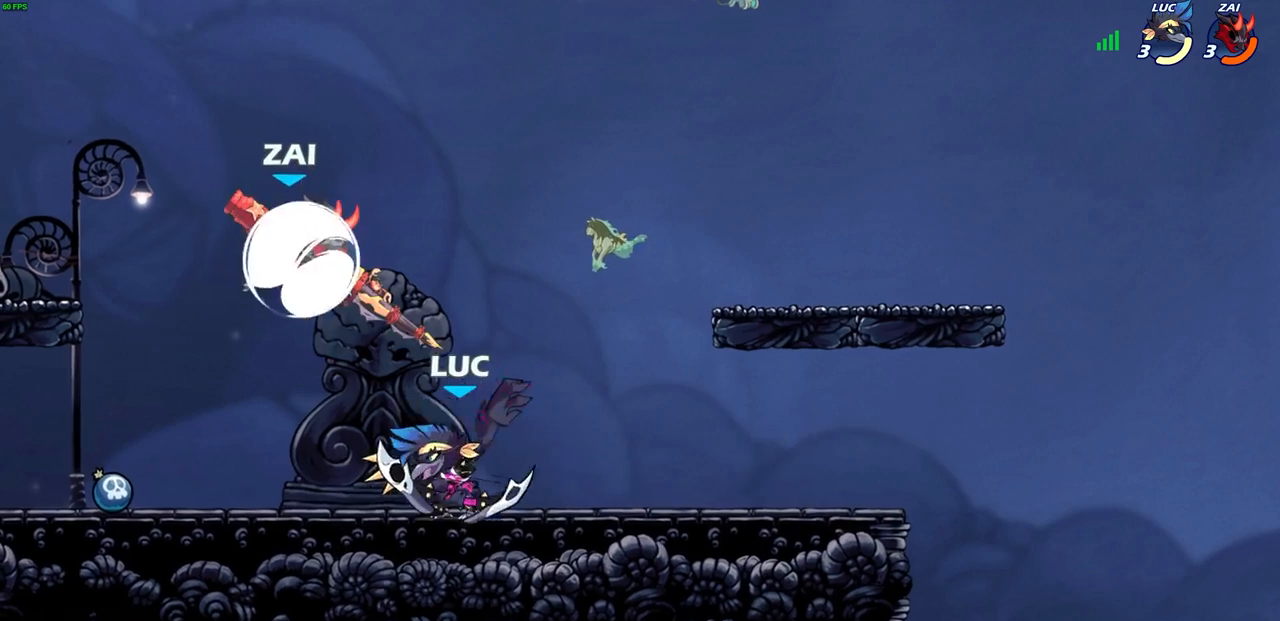
{"dt_ms": 500, "buttons": [], "left_stick": "up", "right_stick": "center", "events": [[467, "left_stick", "up"]]}
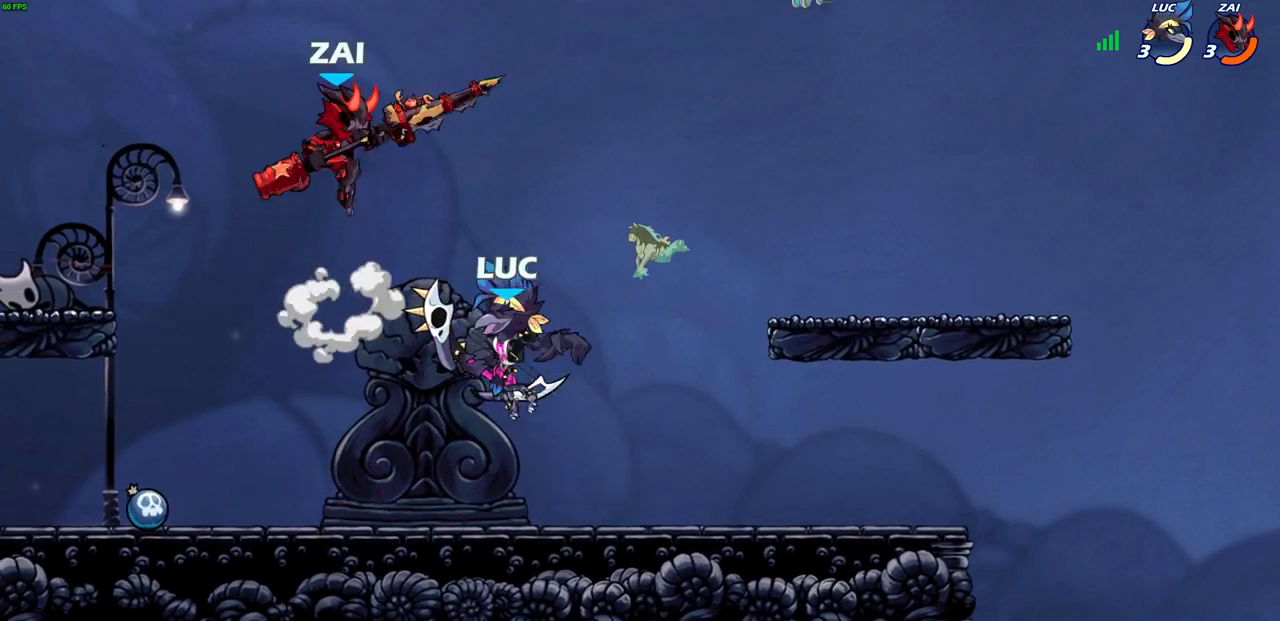
{"dt_ms": 500, "buttons": ["R2"], "left_stick": "up-right", "right_stick": "center", "events": [[167, "left_stick", "up-left"], [200, "CROSS", "down"], [267, "R2", "down"], [267, "left_stick", "up"], [317, "CROSS", "up"], [317, "R1", "down"], [483, "R1", "up"], [500, "left_stick", "up-right"]]}
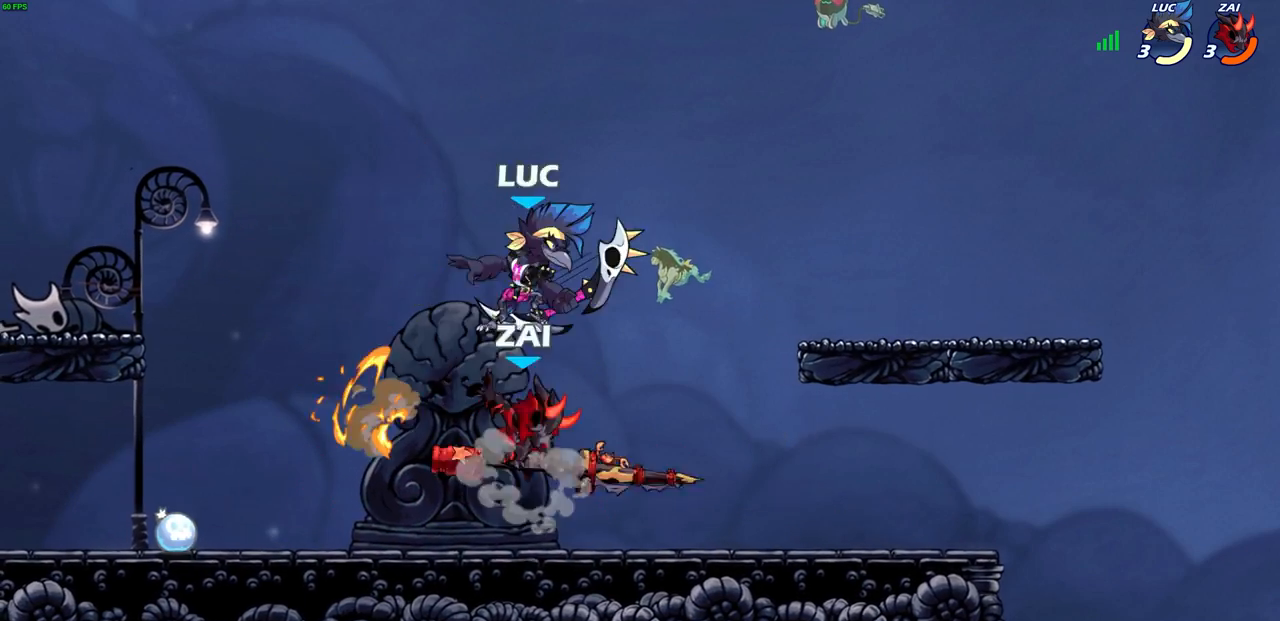
{"dt_ms": 500, "buttons": [], "left_stick": "right", "right_stick": "center", "events": [[17, "left_stick", "right"], [117, "R2", "up"], [183, "SQUARE", "down"], [283, "SQUARE", "up"]]}
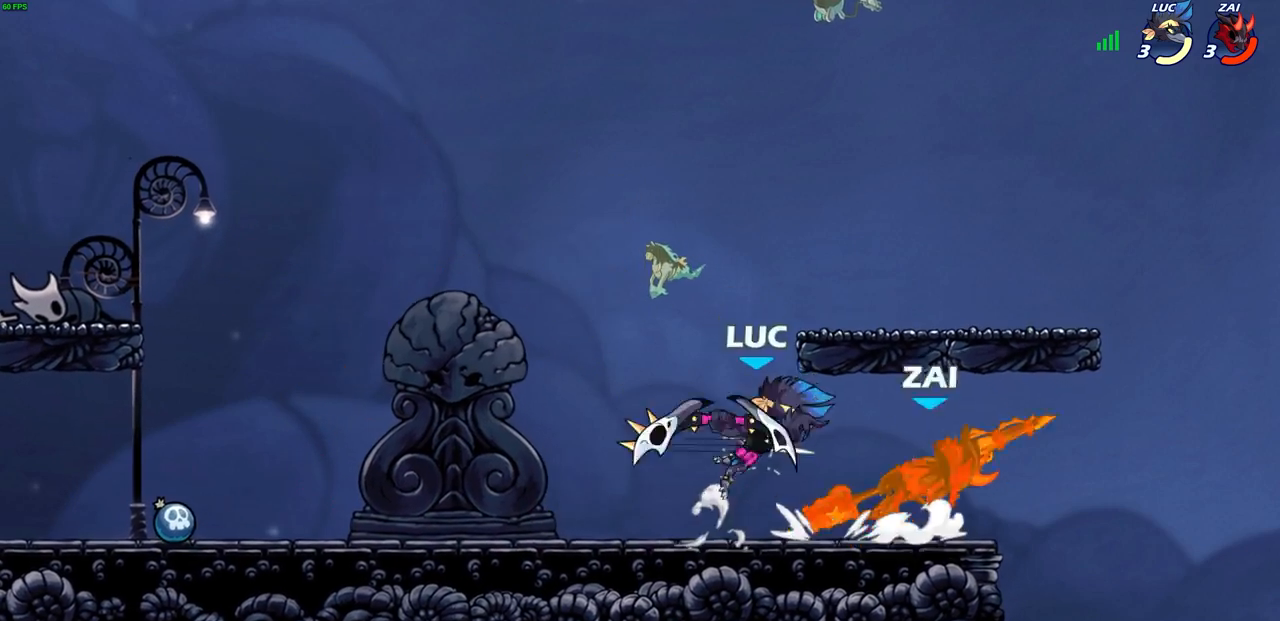
{"dt_ms": 500, "buttons": ["CIRCLE"], "left_stick": "center", "right_stick": "center", "events": [[300, "R2", "down"], [333, "CIRCLE", "down"], [350, "R1", "down"], [350, "left_stick", "center"], [450, "R1", "up"], [450, "R2", "up"]]}
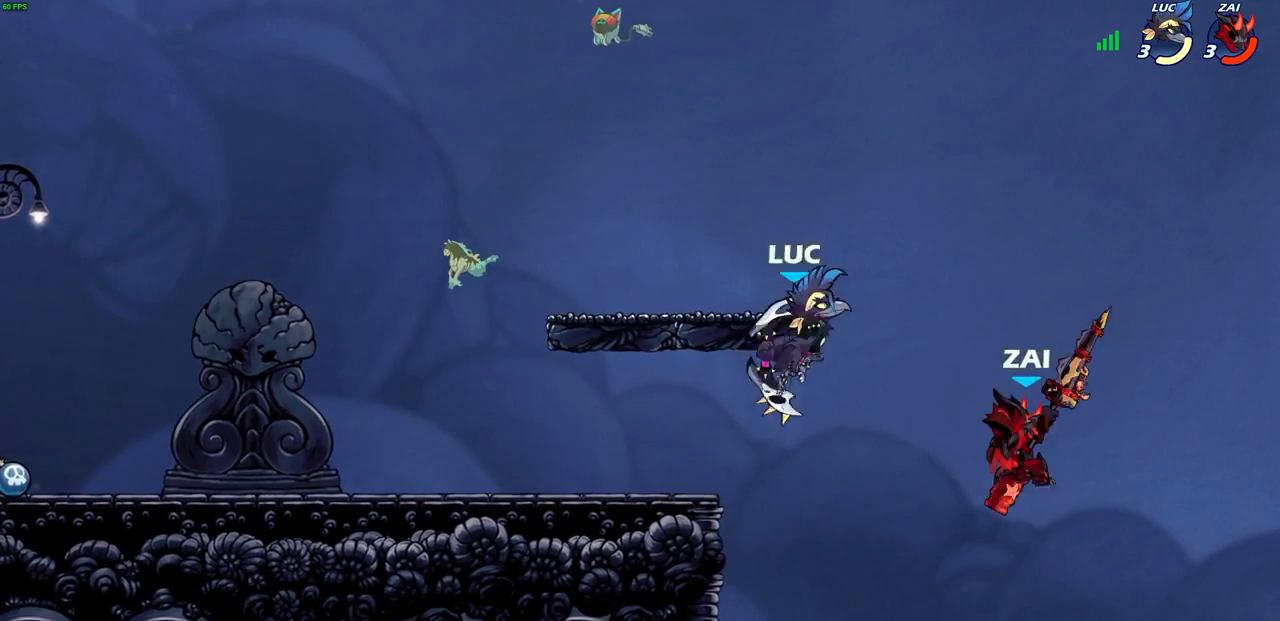
{"dt_ms": 500, "buttons": ["CIRCLE"], "left_stick": "down-left", "right_stick": "center", "events": [[167, "left_stick", "up-left"], [267, "CIRCLE", "up"], [383, "CIRCLE", "down"], [400, "left_stick", "down-left"]]}
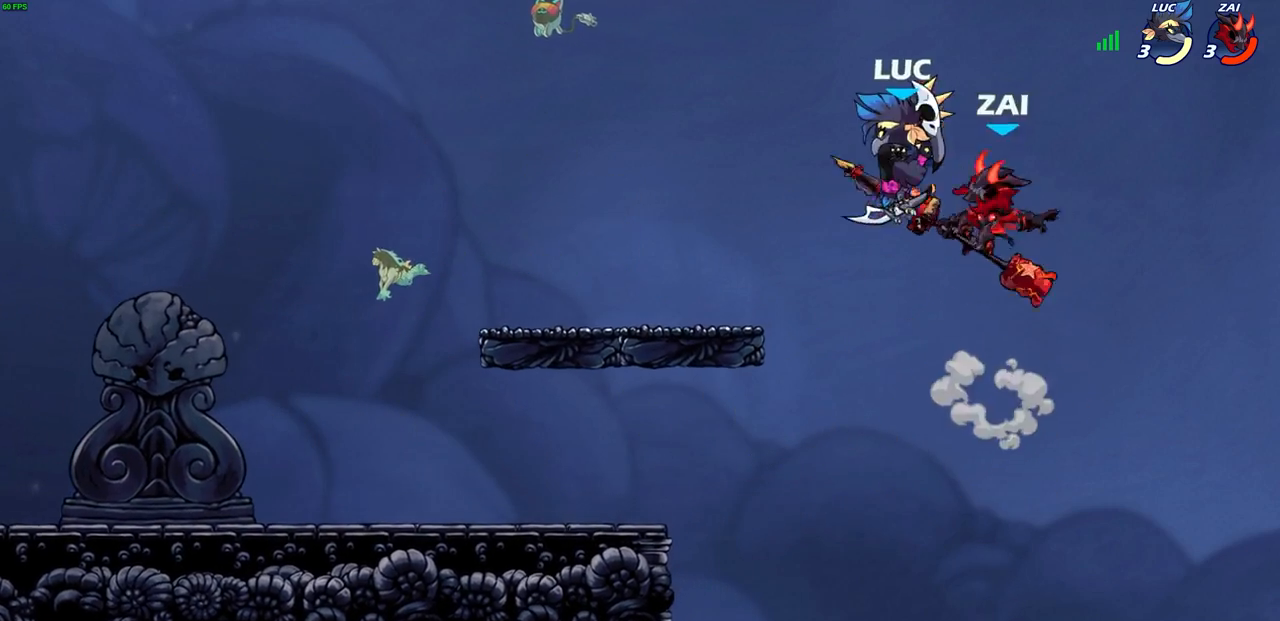
{"dt_ms": 500, "buttons": [], "left_stick": "left", "right_stick": "center", "events": [[350, "CIRCLE", "up"], [383, "left_stick", "center"], [483, "left_stick", "left"]]}
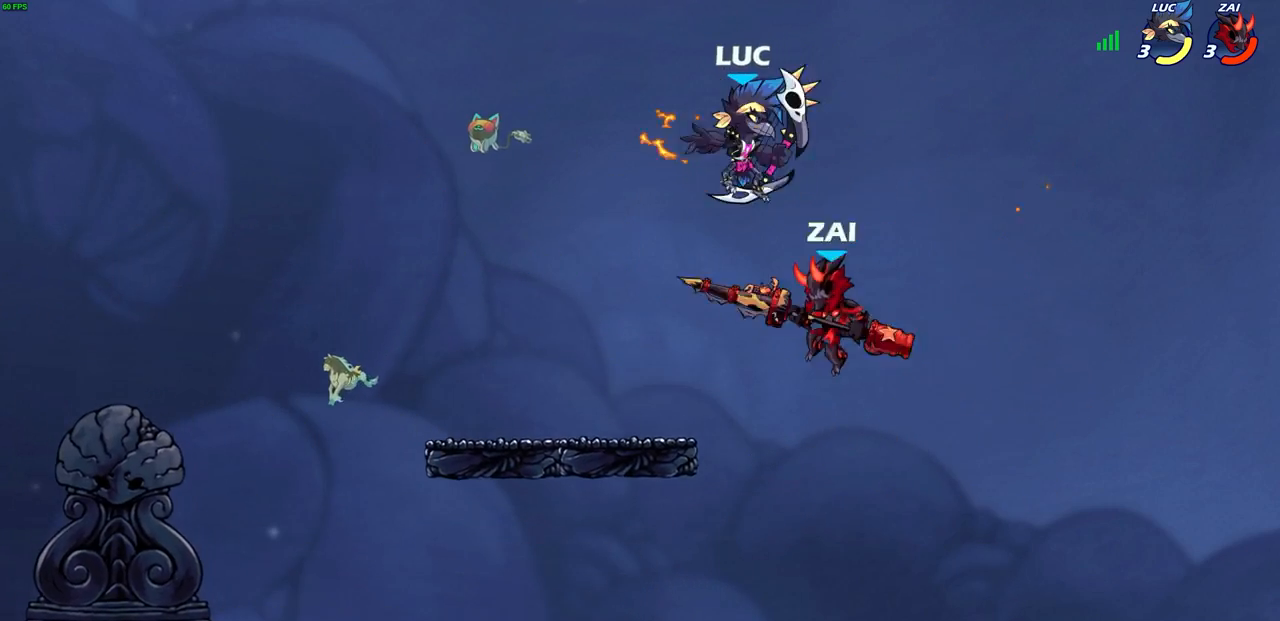
{"dt_ms": 500, "buttons": [], "left_stick": "down-left", "right_stick": "center", "events": [[167, "CROSS", "down"], [300, "CROSS", "up"], [483, "left_stick", "down-left"]]}